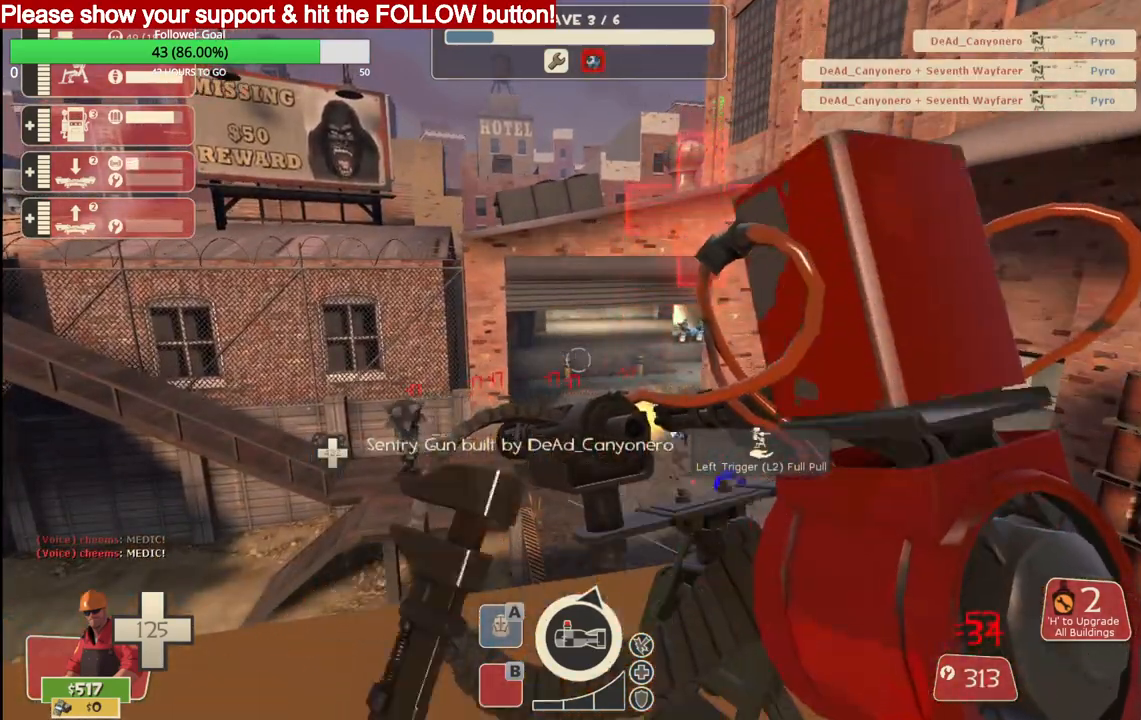
Gameplay with a controller (PlayStation layout); each line is a JSON object with the inputs held at the frame after it. "events" lists button and stick changes between this image and that frame as [ms after this image, input, new state], when the widget could be followed in between.
{"buttons": ["R2"], "left_stick": "up-right", "right_stick": "center", "events": []}
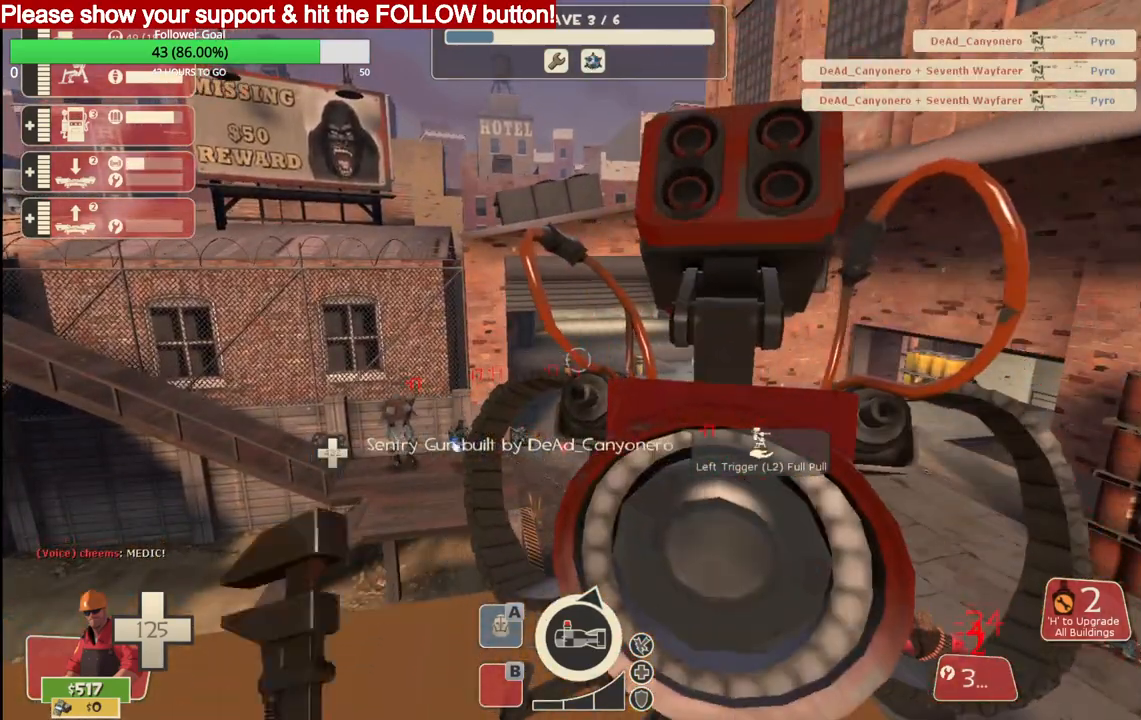
{"buttons": ["R2"], "left_stick": "up-right", "right_stick": "center", "events": []}
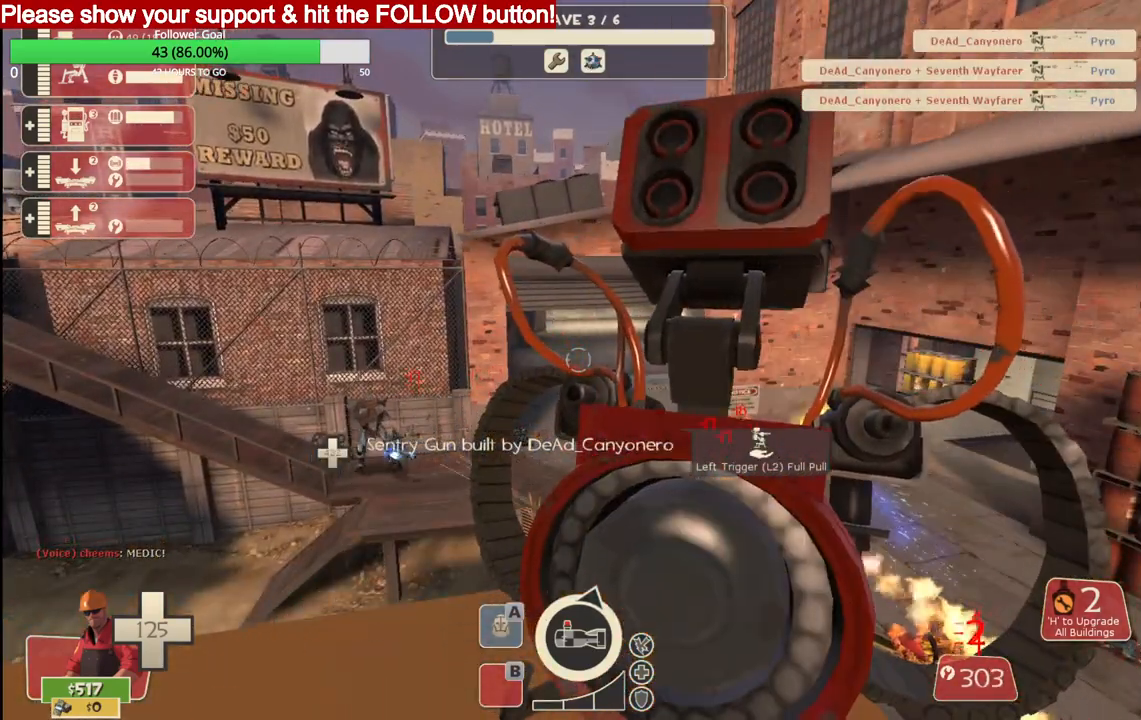
{"buttons": ["R2"], "left_stick": "up-right", "right_stick": "center", "events": []}
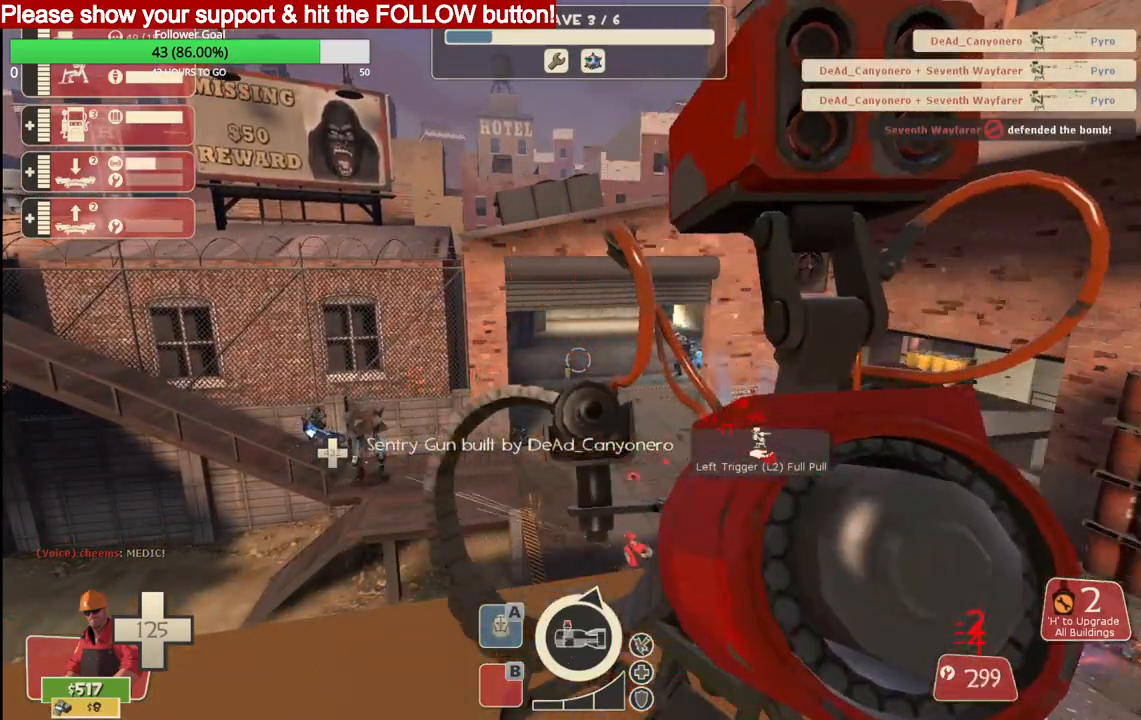
{"buttons": ["R2"], "left_stick": "up-right", "right_stick": "center", "events": []}
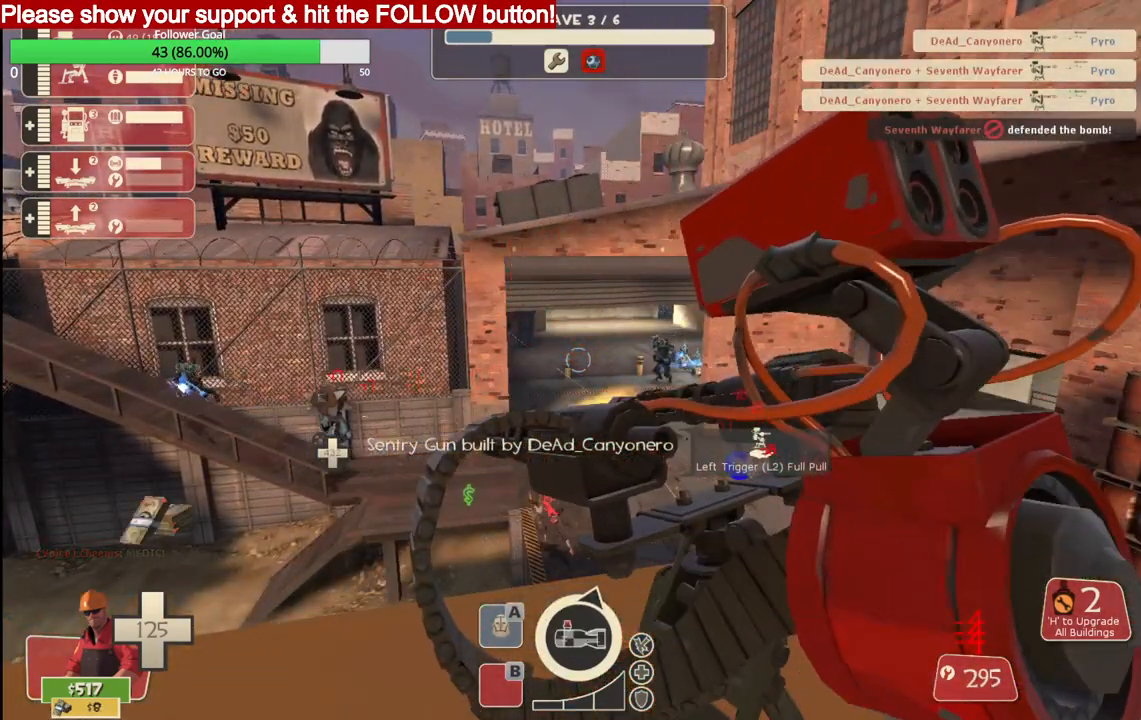
{"buttons": ["R2"], "left_stick": "center", "right_stick": "center", "events": [[17, "left_stick", "center"]]}
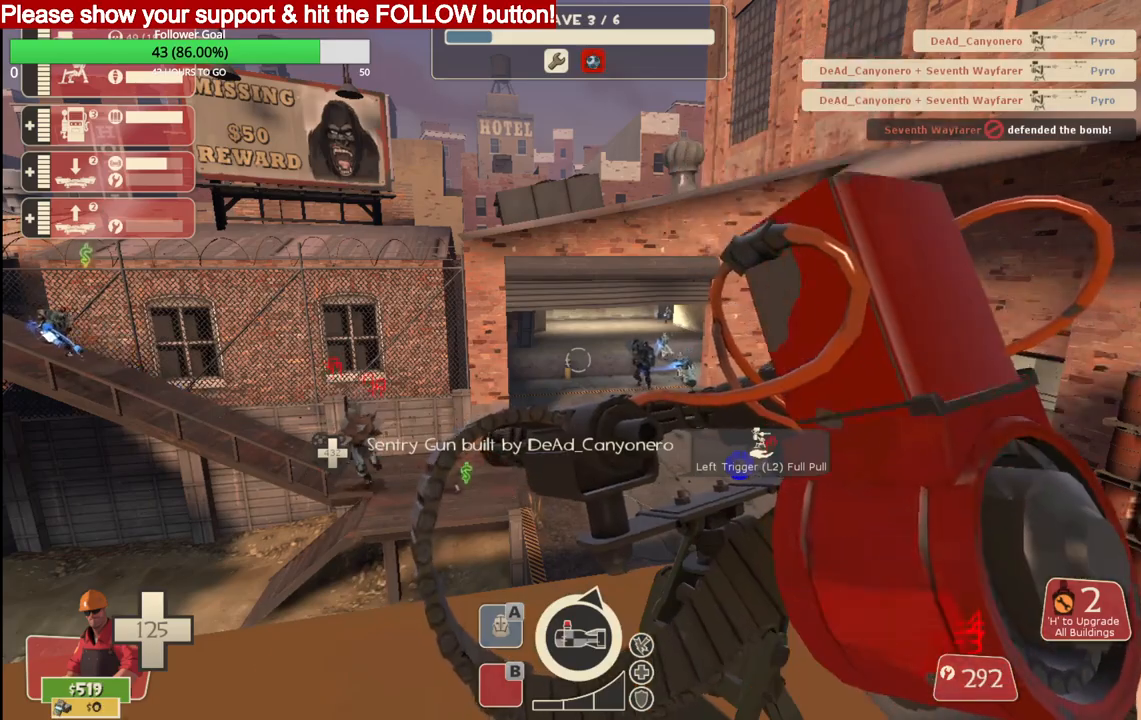
{"buttons": ["R2"], "left_stick": "center", "right_stick": "center", "events": []}
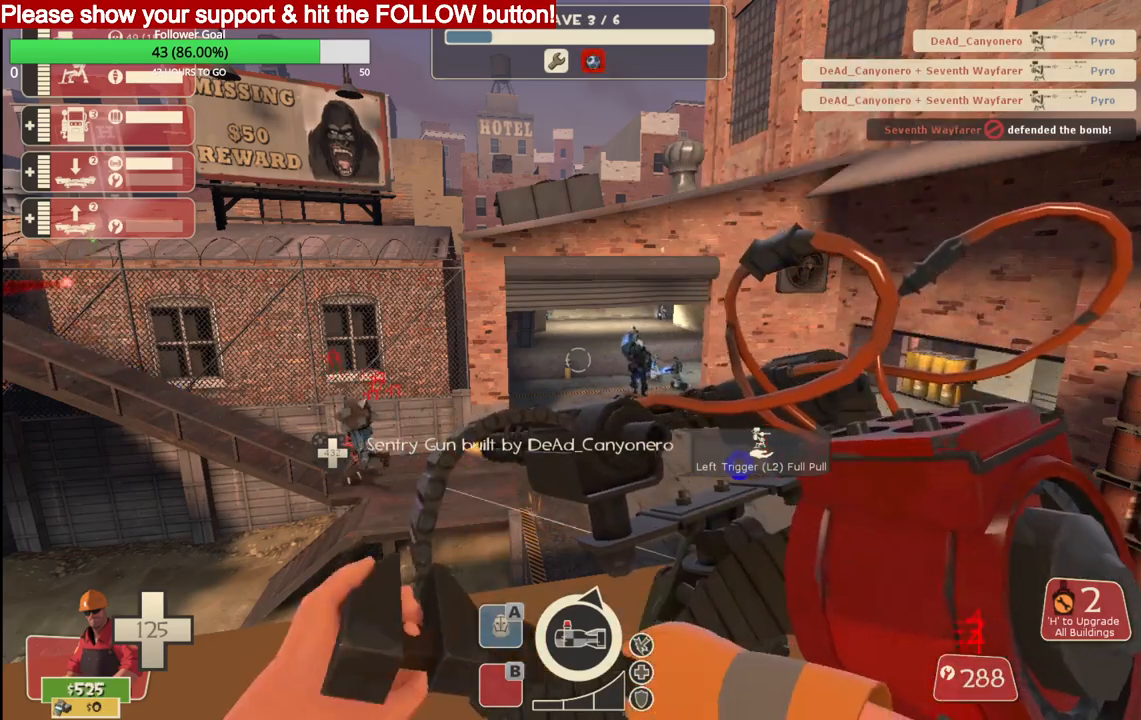
{"buttons": ["R2"], "left_stick": "center", "right_stick": "center", "events": []}
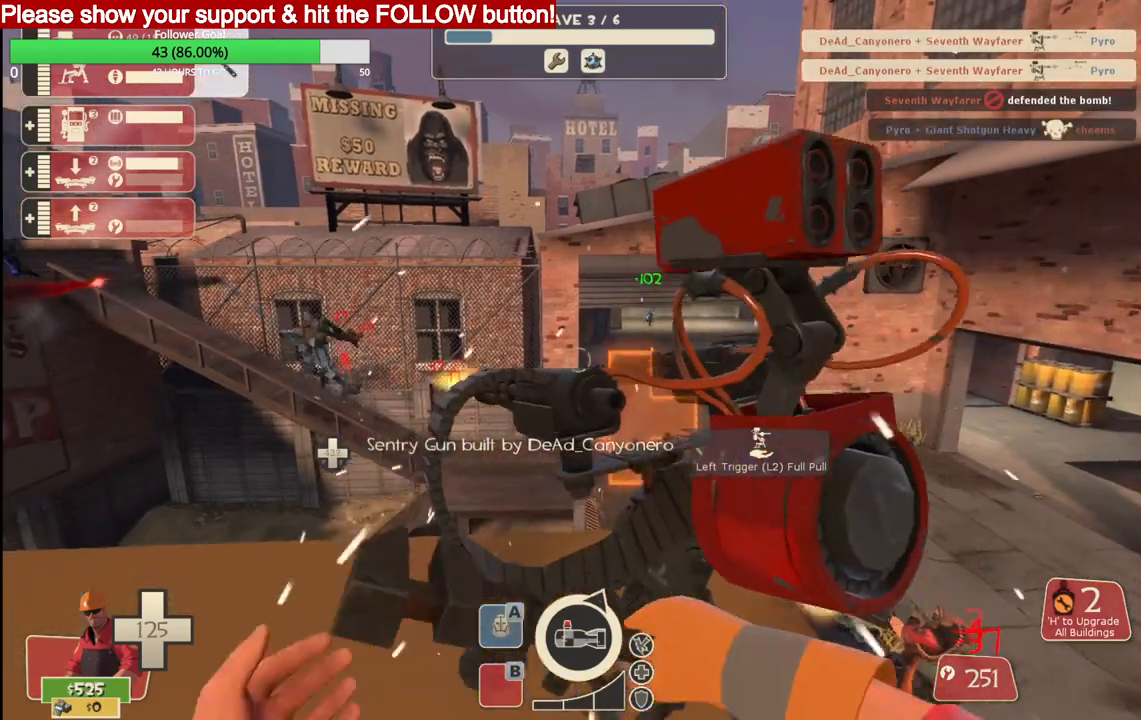
{"buttons": ["R2"], "left_stick": "center", "right_stick": "center", "events": []}
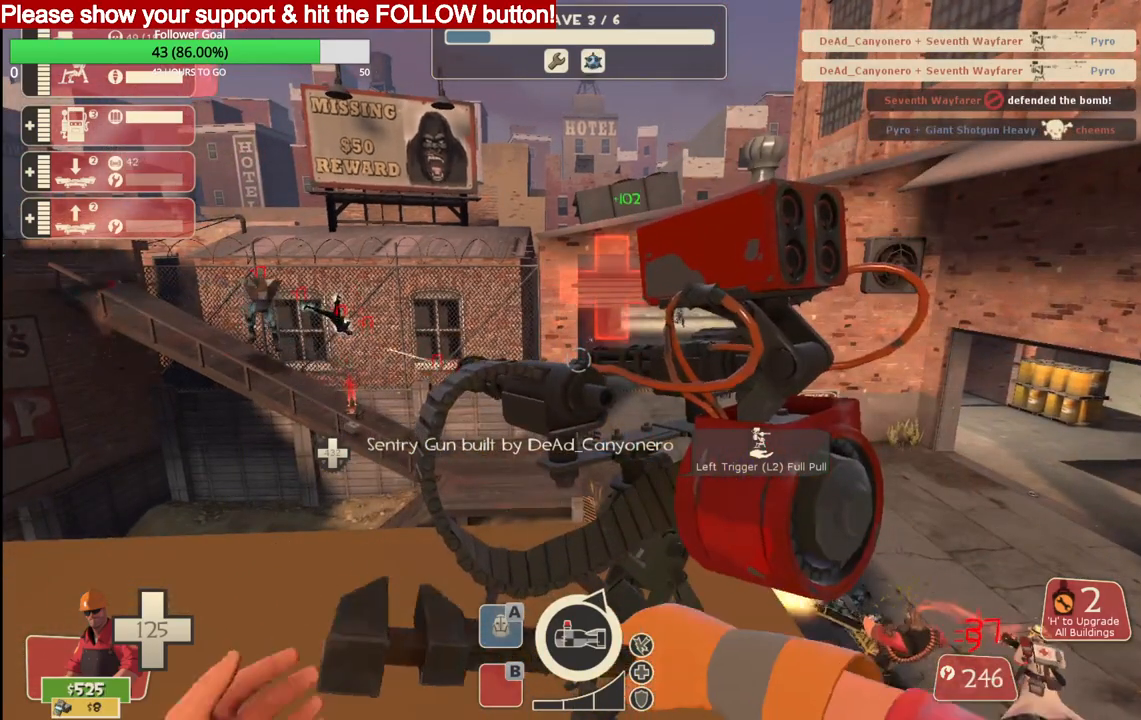
{"buttons": ["R2"], "left_stick": "center", "right_stick": "center", "events": []}
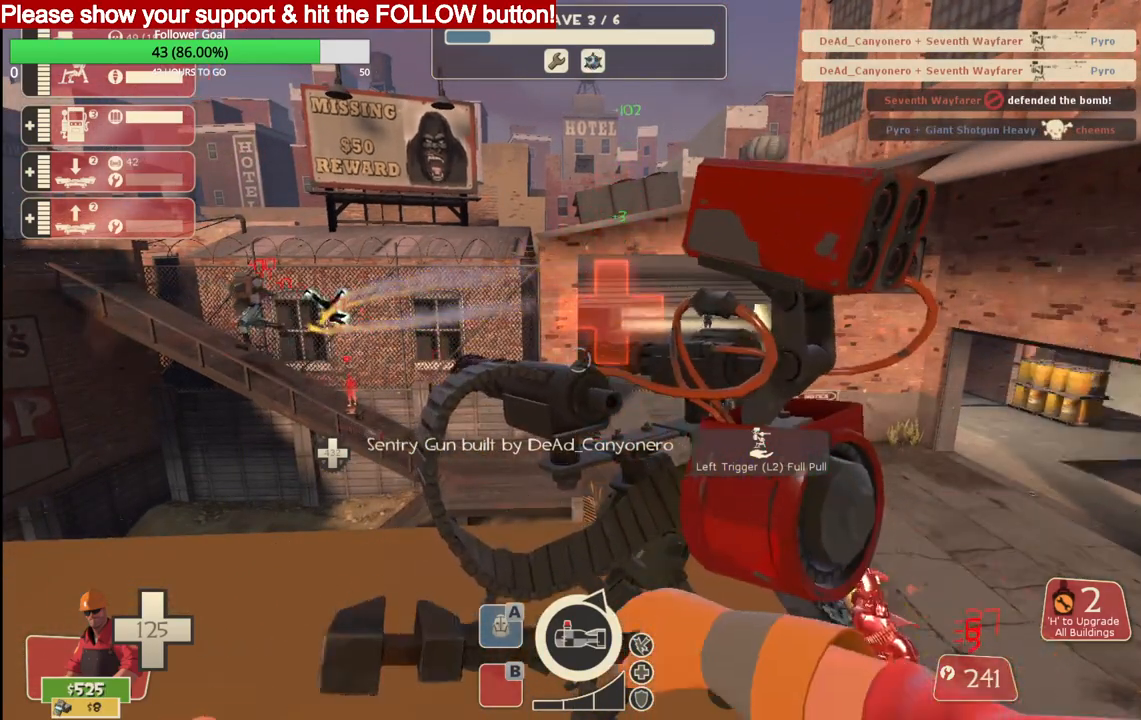
{"buttons": ["R2"], "left_stick": "center", "right_stick": "center", "events": []}
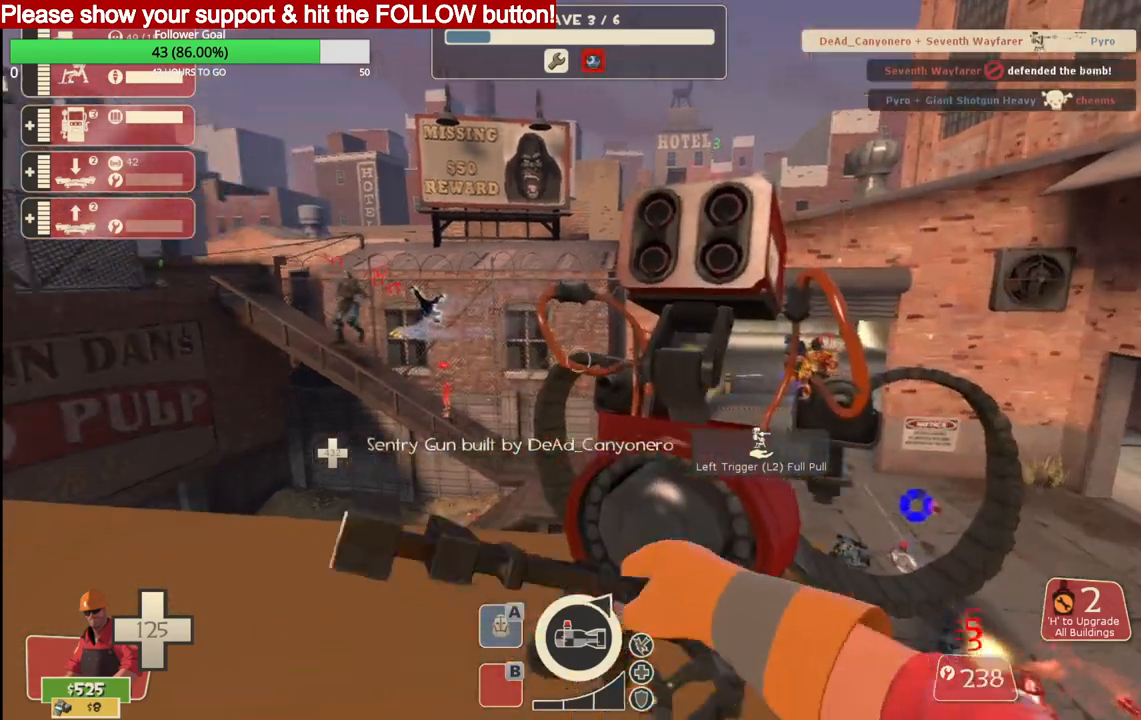
{"buttons": ["R2"], "left_stick": "center", "right_stick": "center", "events": []}
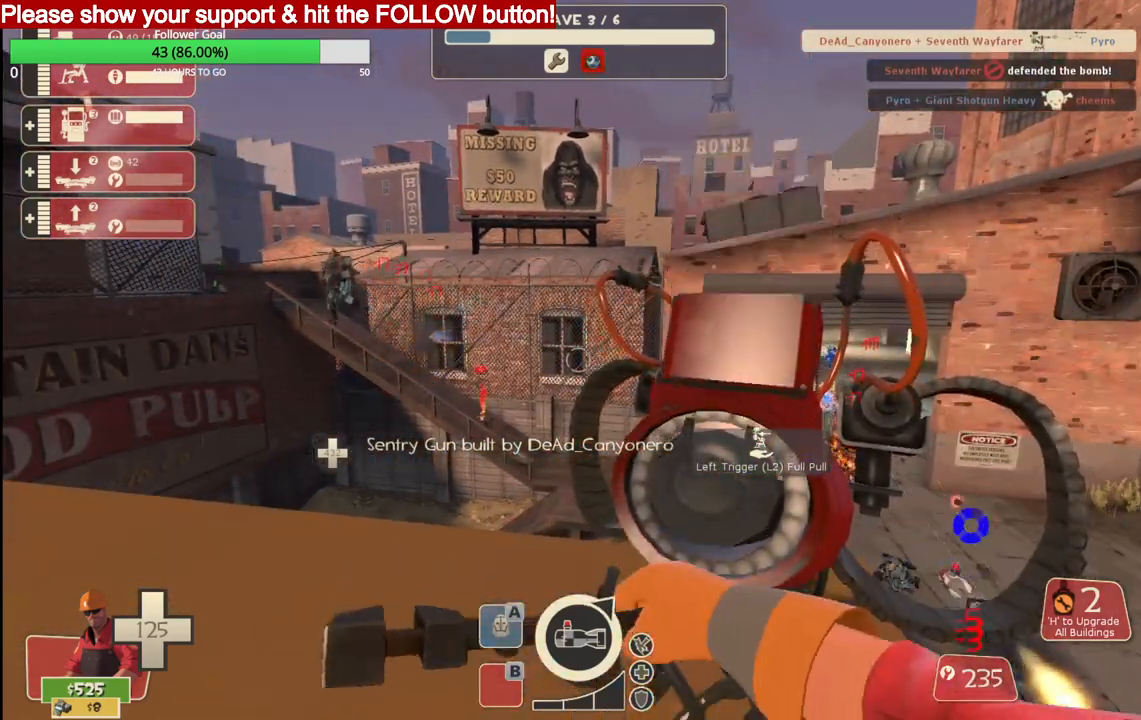
{"buttons": ["R2"], "left_stick": "center", "right_stick": "center", "events": []}
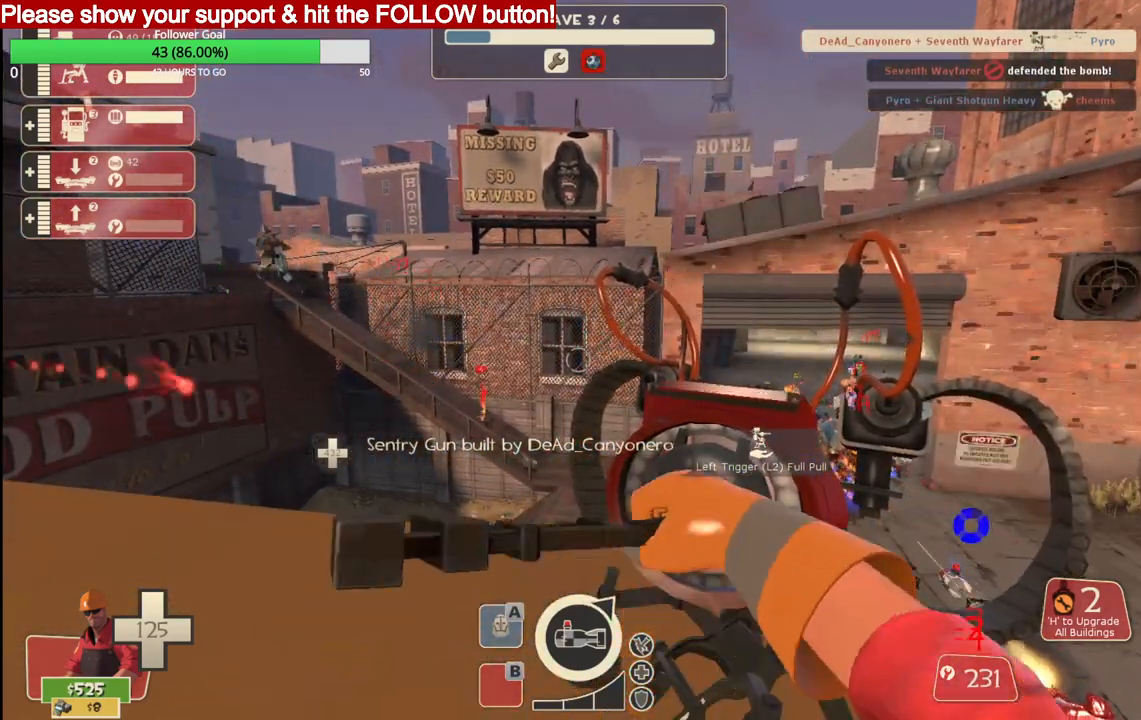
{"buttons": ["R2"], "left_stick": "center", "right_stick": "center", "events": []}
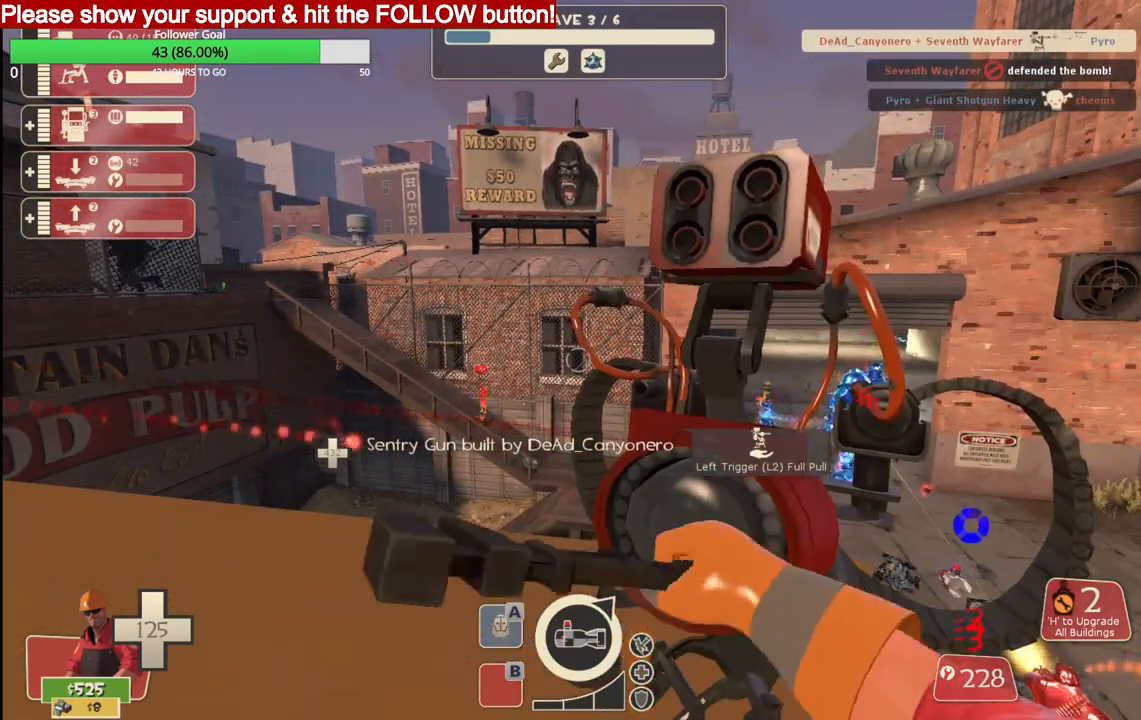
{"buttons": ["R2"], "left_stick": "center", "right_stick": "center", "events": []}
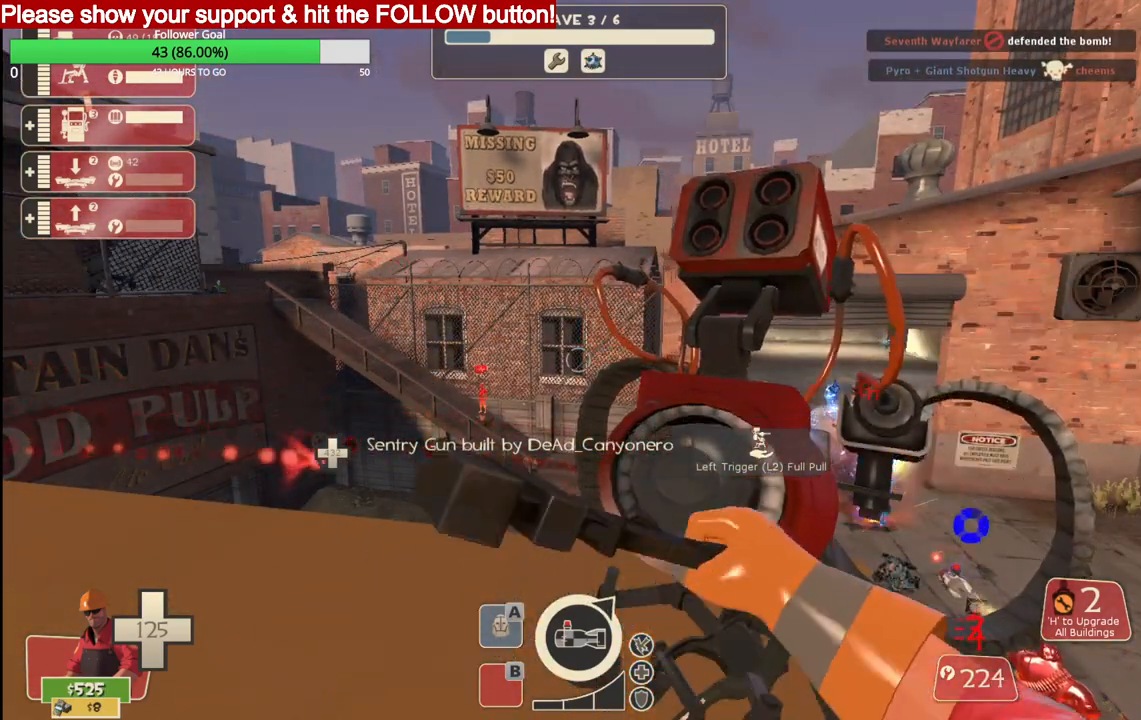
{"buttons": [], "left_stick": "center", "right_stick": "left", "events": [[250, "right_stick", "left"], [483, "R2", "up"]]}
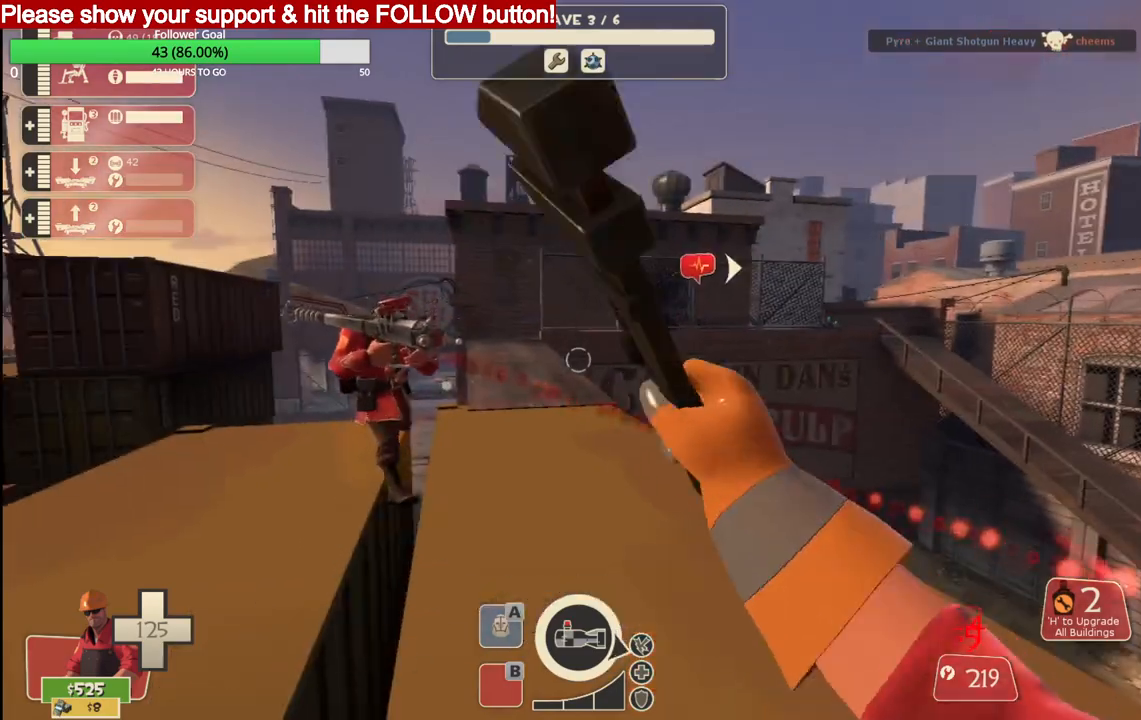
{"buttons": ["R2"], "left_stick": "center", "right_stick": "left", "events": [[117, "L1", "down"], [250, "L1", "up"], [300, "R2", "down"]]}
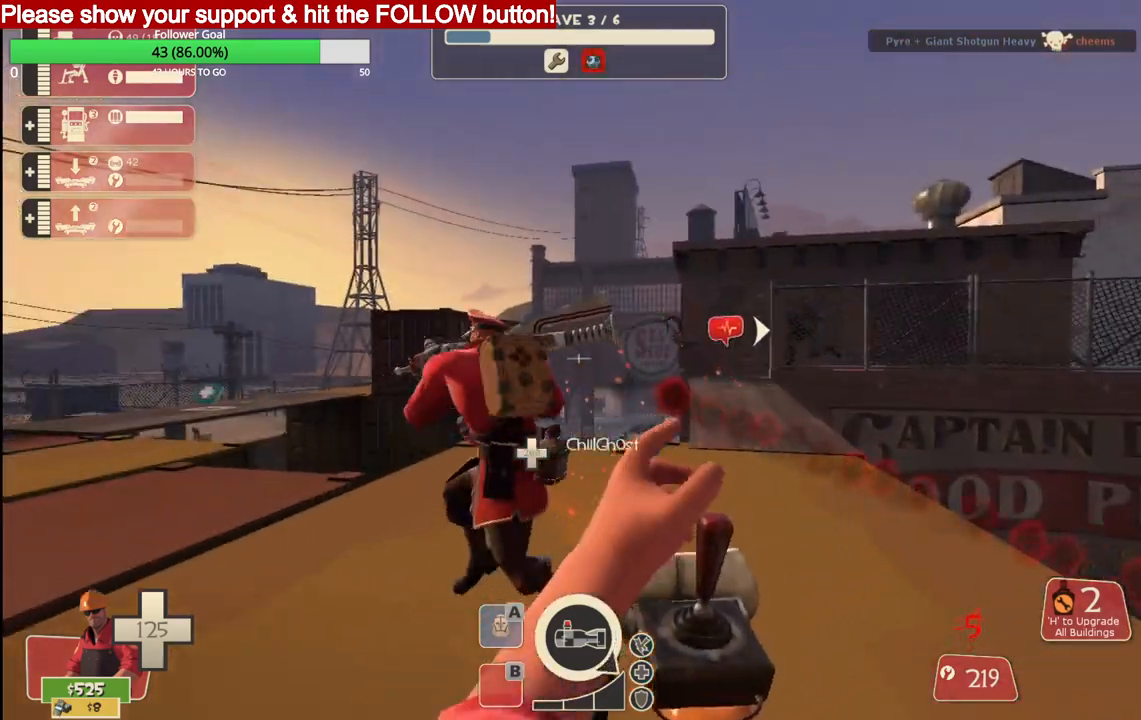
{"buttons": ["L2"], "left_stick": "center", "right_stick": "right", "events": [[83, "R2", "up"], [217, "right_stick", "center"], [350, "L2", "down"], [350, "right_stick", "right"]]}
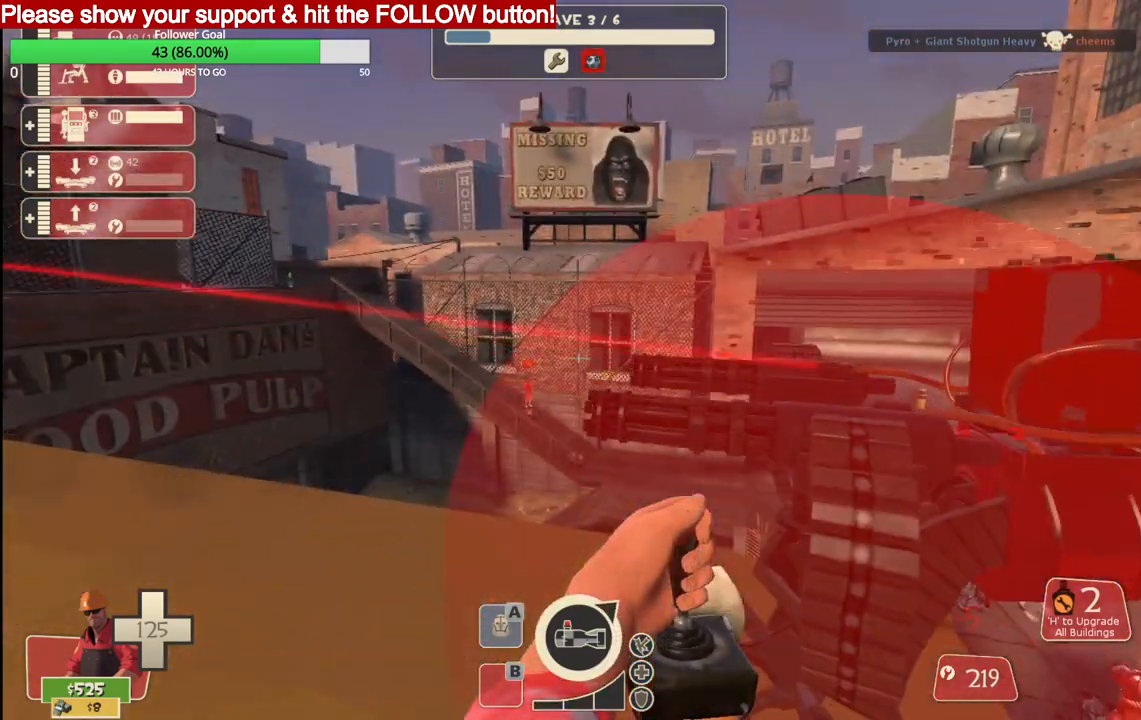
{"buttons": [], "left_stick": "center", "right_stick": "right", "events": [[17, "L2", "up"], [267, "DPAD_DOWN", "down"], [350, "DPAD_DOWN", "up"]]}
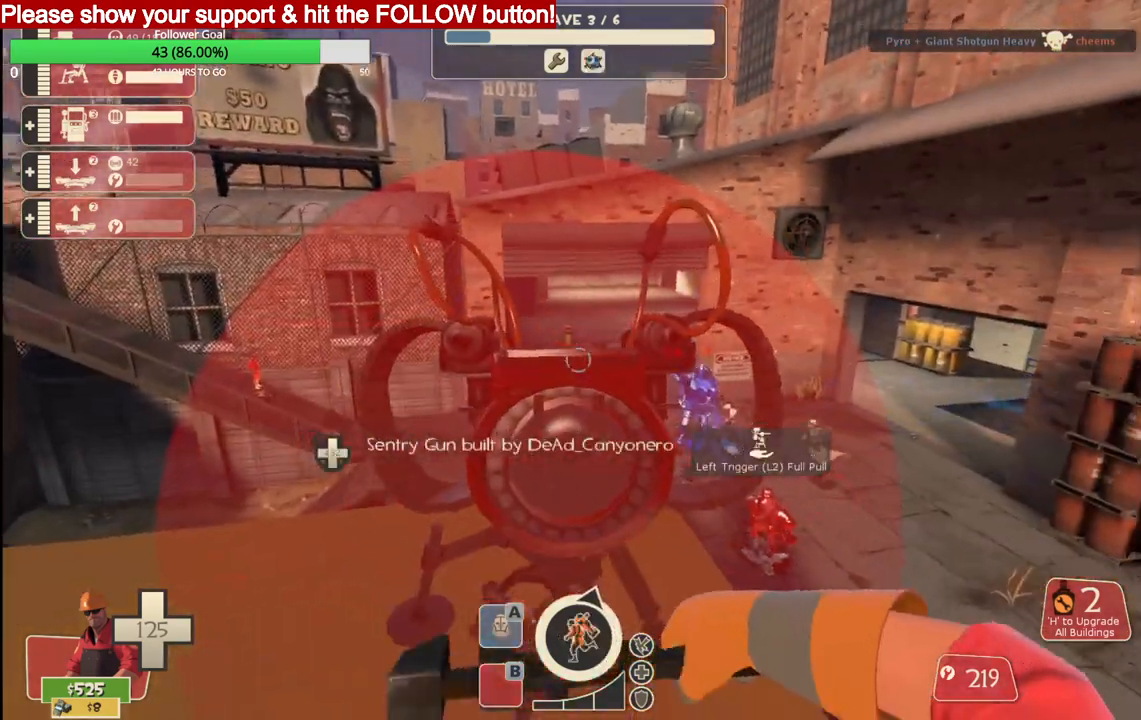
{"buttons": [], "left_stick": "left", "right_stick": "center", "events": [[83, "L2", "down"], [217, "L2", "up"], [350, "left_stick", "left"], [483, "right_stick", "center"]]}
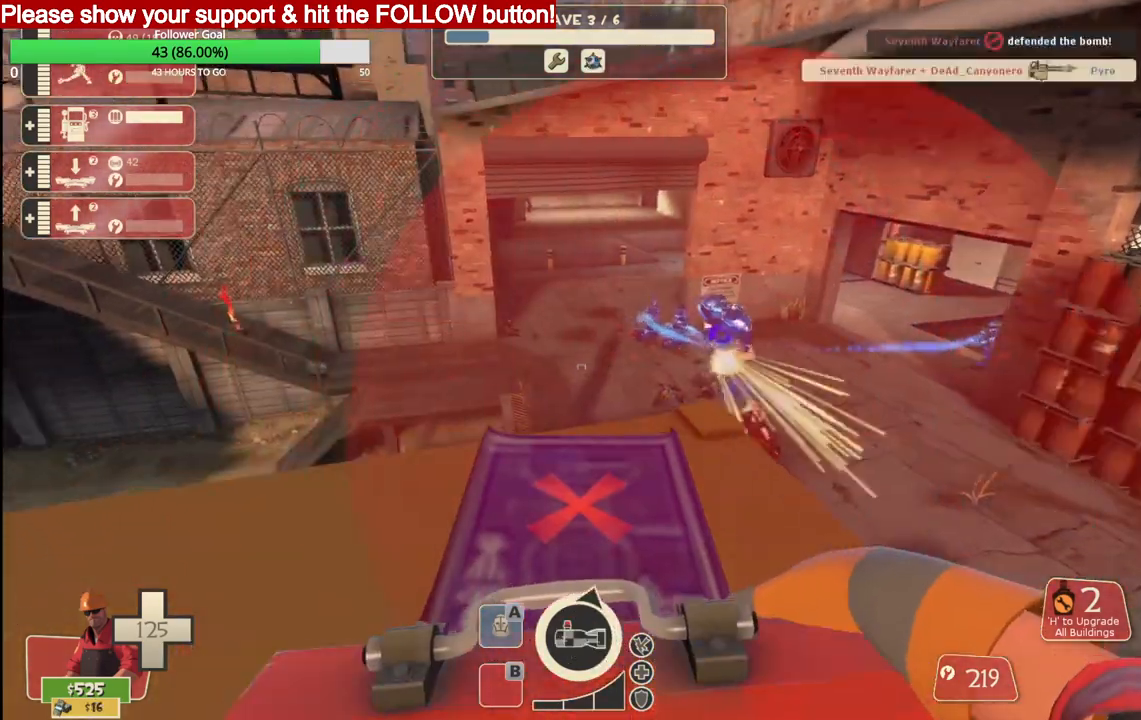
{"buttons": [], "left_stick": "left", "right_stick": "center", "events": [[67, "right_stick", "left"], [283, "right_stick", "center"]]}
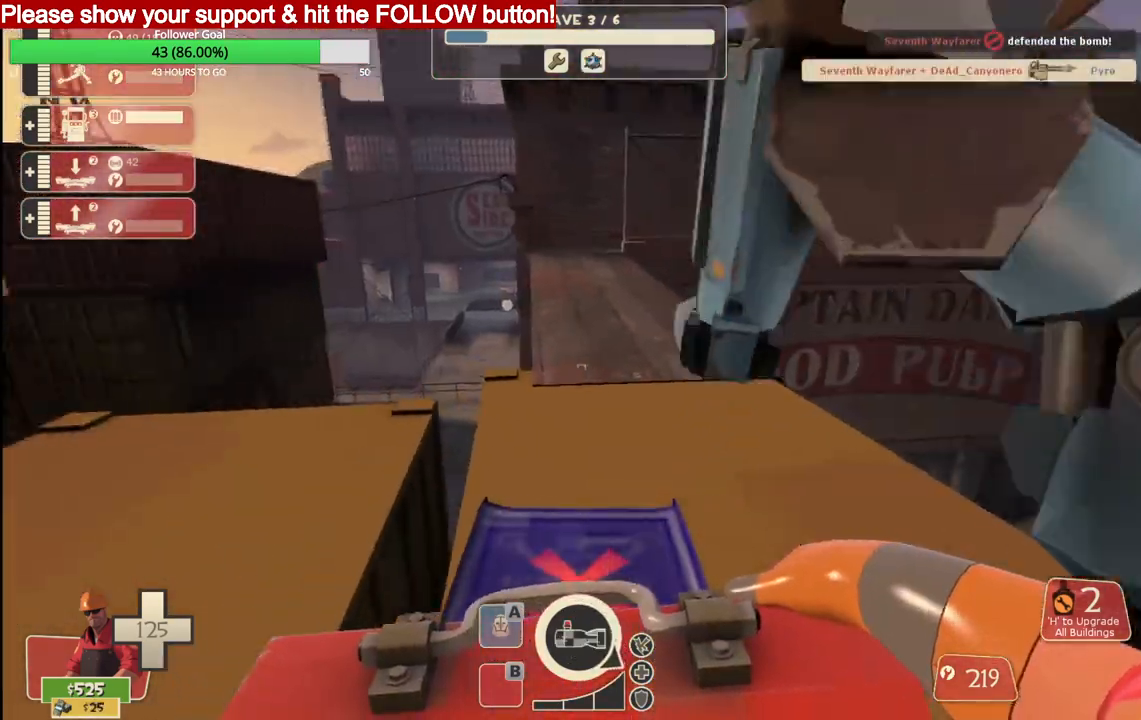
{"buttons": [], "left_stick": "up", "right_stick": "center", "events": [[17, "left_stick", "up"], [217, "right_stick", "left"], [367, "right_stick", "center"]]}
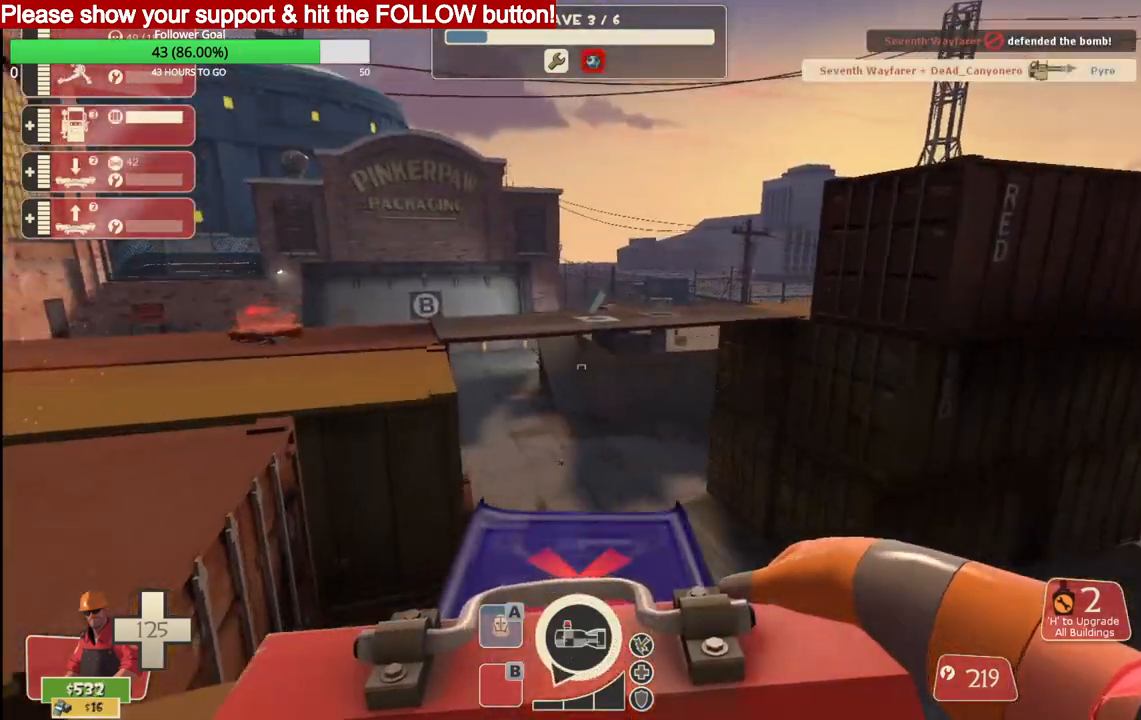
{"buttons": [], "left_stick": "up", "right_stick": "center", "events": [[67, "right_stick", "left"], [500, "right_stick", "center"]]}
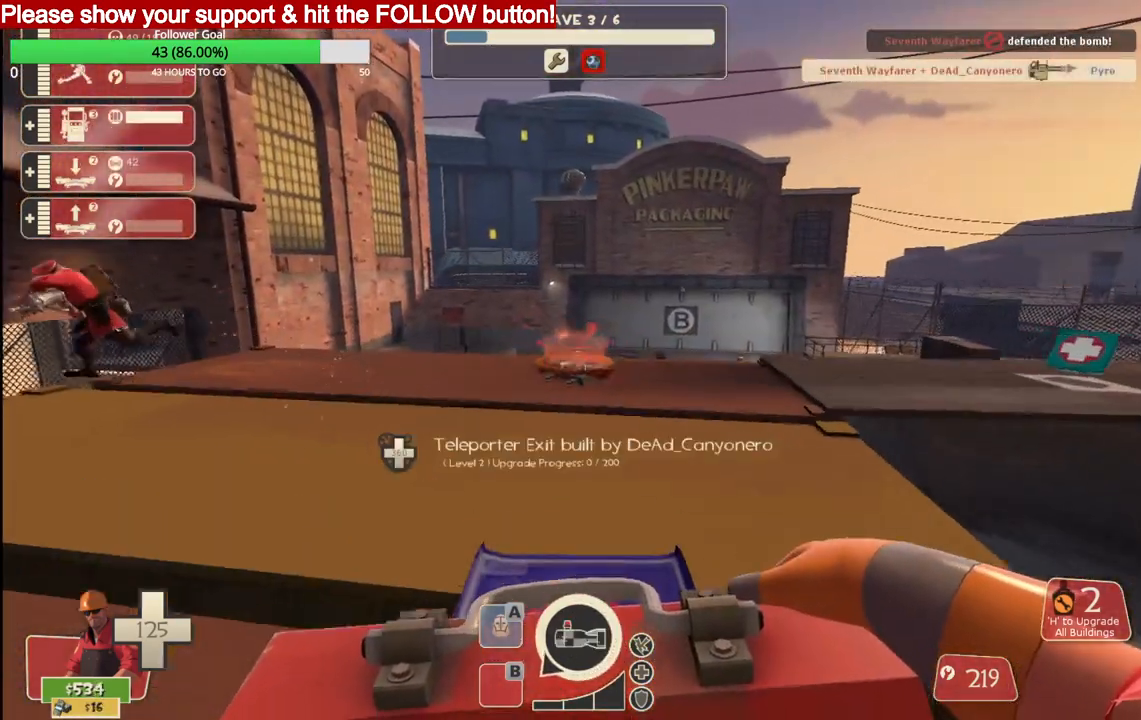
{"buttons": [], "left_stick": "up-right", "right_stick": "left", "events": [[350, "right_stick", "left"], [383, "left_stick", "up-right"]]}
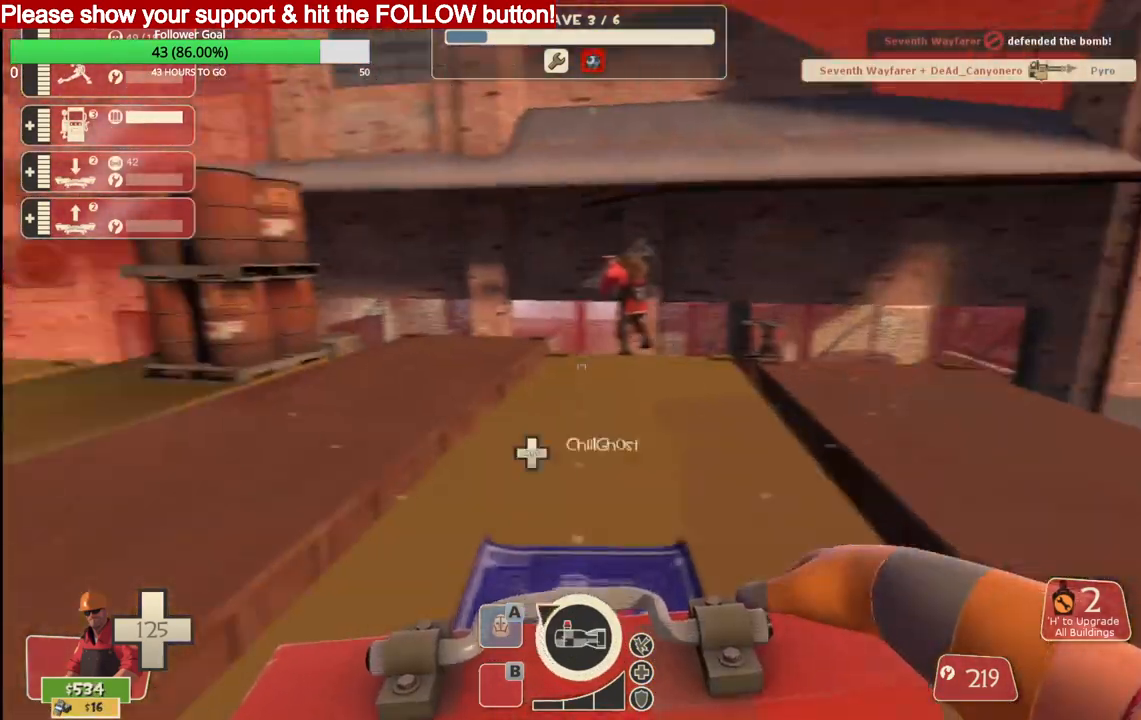
{"buttons": [], "left_stick": "up", "right_stick": "center", "events": [[83, "right_stick", "center"], [433, "left_stick", "up"]]}
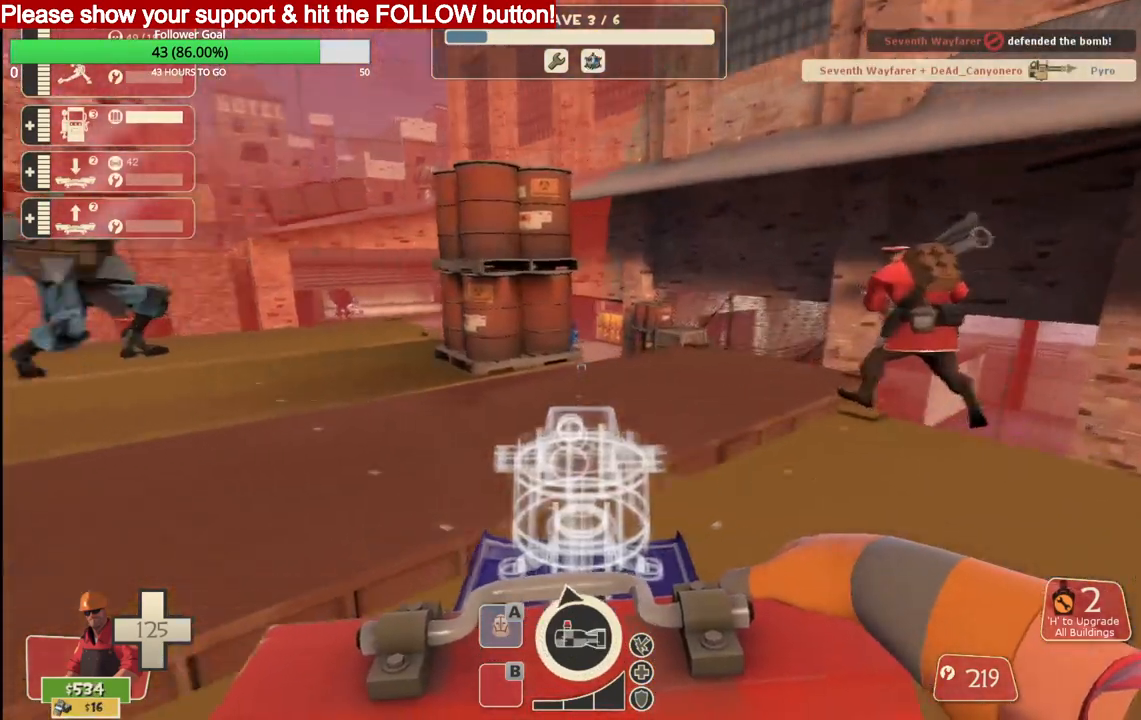
{"buttons": [], "left_stick": "down-left", "right_stick": "center", "events": [[150, "left_stick", "right"], [317, "left_stick", "down-right"], [500, "left_stick", "down-left"]]}
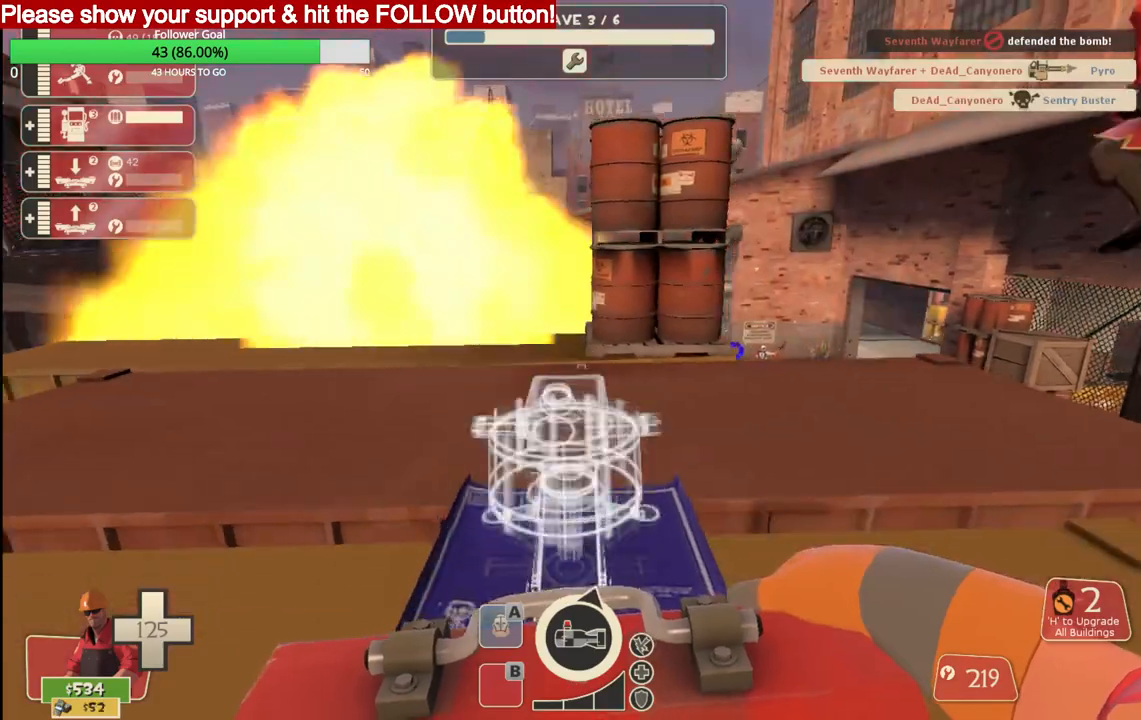
{"buttons": [], "left_stick": "up-left", "right_stick": "center", "events": [[117, "left_stick", "up-left"]]}
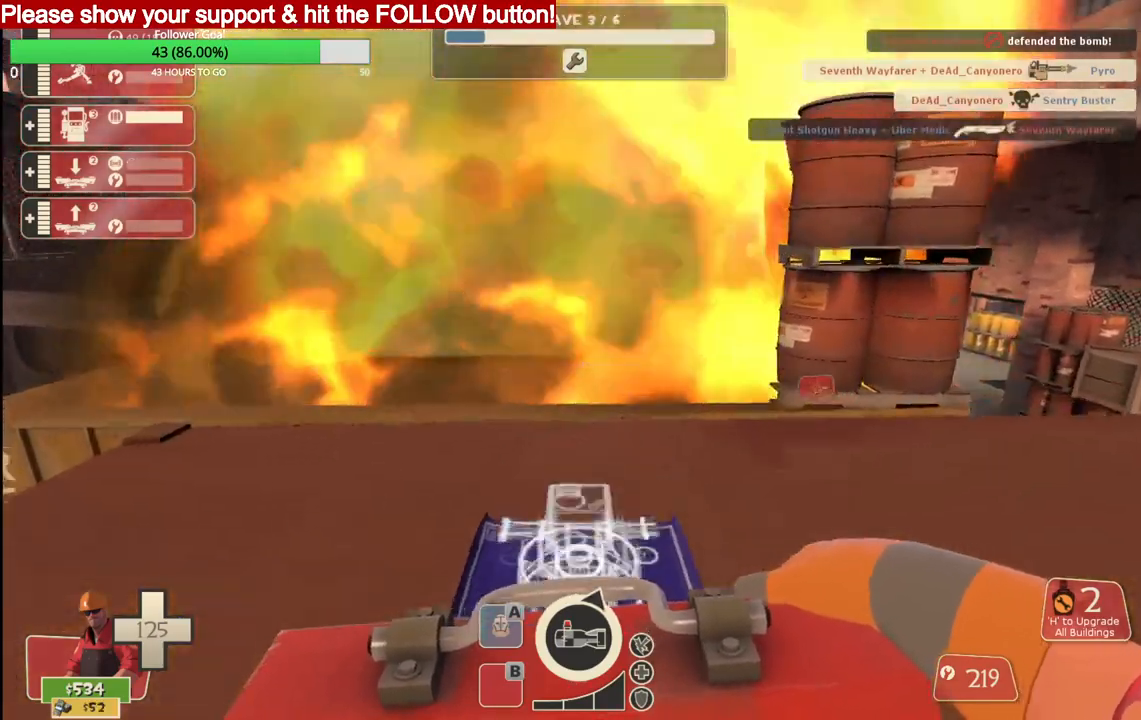
{"buttons": [], "left_stick": "up-left", "right_stick": "center", "events": []}
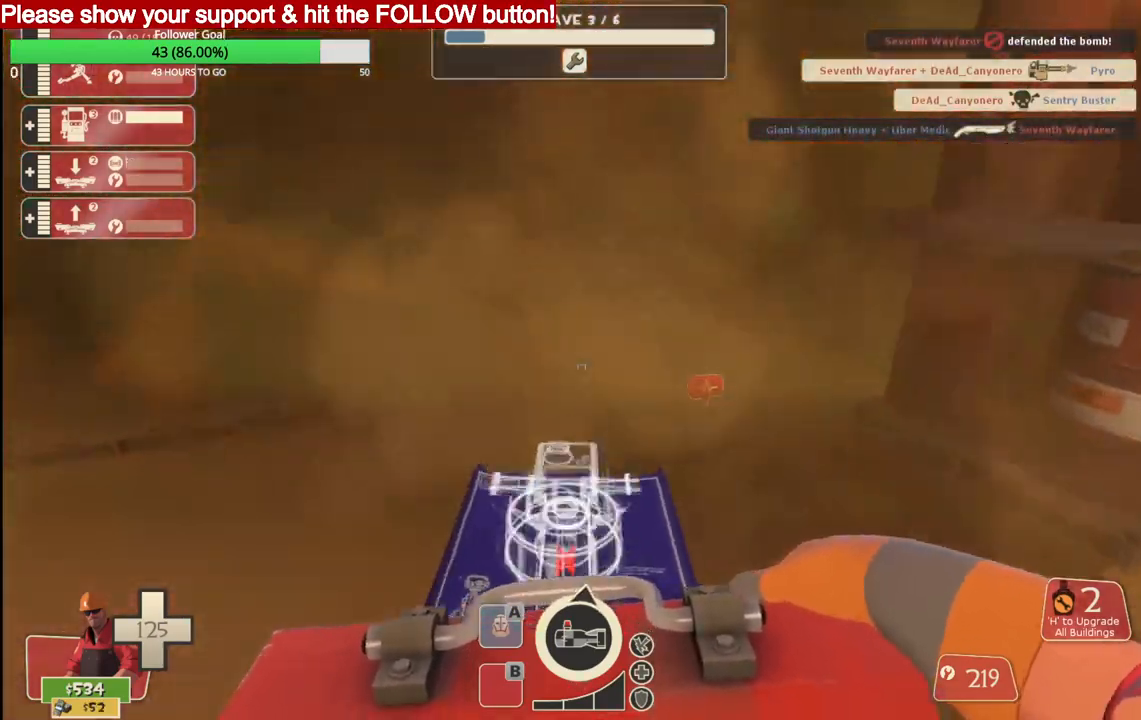
{"buttons": [], "left_stick": "up", "right_stick": "center", "events": [[217, "left_stick", "up"]]}
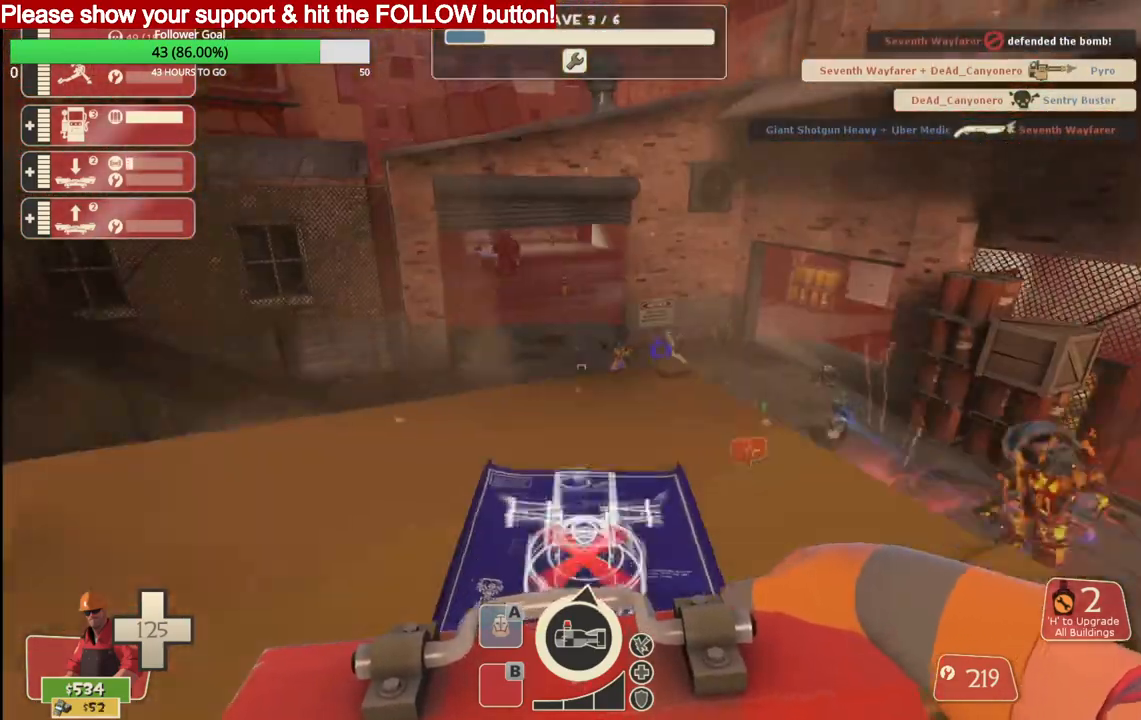
{"buttons": ["R2"], "left_stick": "center", "right_stick": "center", "events": [[50, "R2", "down"], [67, "left_stick", "center"], [200, "R2", "up"], [250, "R2", "down"]]}